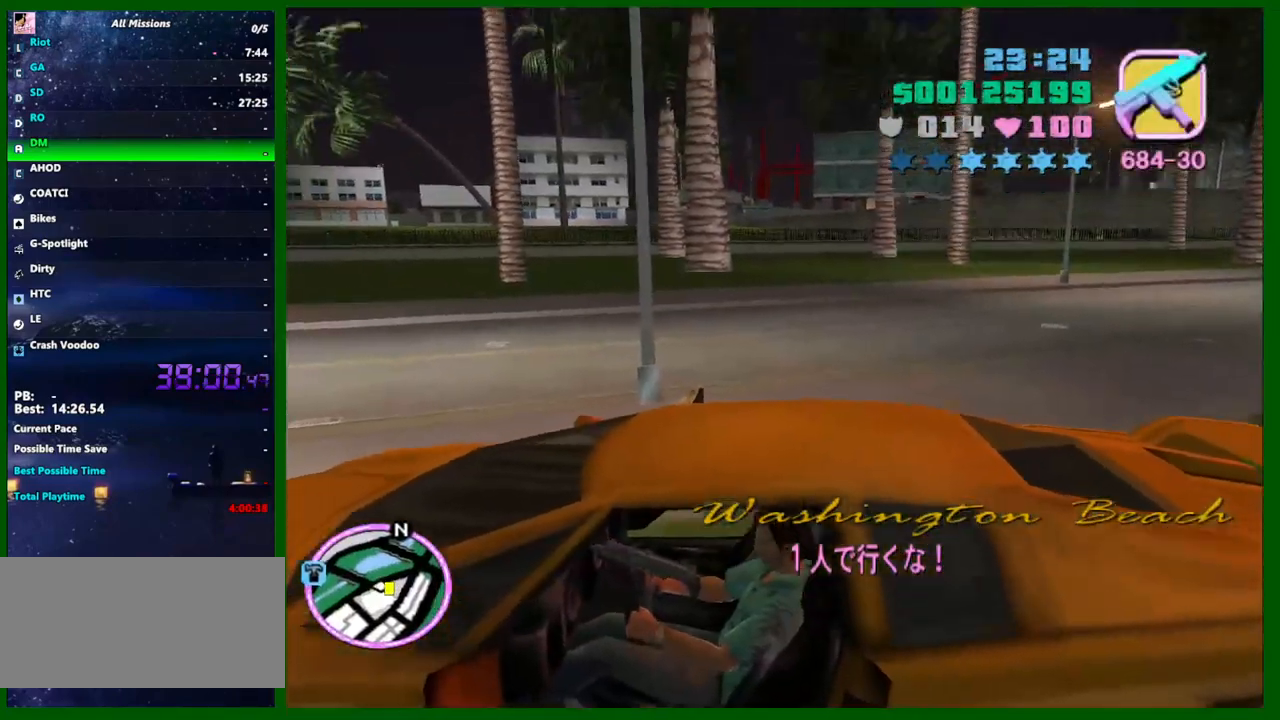
Gameplay with keyboard and mouse; each line is a JSON object with the keys and mouse buttons held at the frame after it. "events" lists presses ("down") and releases ("up") of "1", "2", "3", "4", "5", "a", "c", "caps_lock", "ctrl", "d", "down", "e", "escape", "f", "f1", "f2", "f3", "g", "h", "q", "right", "s", "shift", "space", "tab", "up", "v", "w", "x", "y", "z", "mouse_left", "mouse_middle", "mouse_right", "mouse_wheel_up" and "mouse_wheel_down" between this image and that frame as [ms after this image, input, new state], when the widget could be followed in between. "mouse_left", "mouse_middle", "mouse_right", "mouse_wheel_up", "mouse_wheel_down" = the "left", "middle", "right", "wheel_up", "wheel_down" buttons of the "mouse" list. No other keys are recorded. Not read: left mouse_move.
{"keys": ["w"], "mouse": [], "events": [[200, "d", "down"], [200, "q", "down"], [300, "d", "up"], [333, "w", "down"], [383, "e", "down"], [433, "q", "up"], [483, "e", "up"]]}
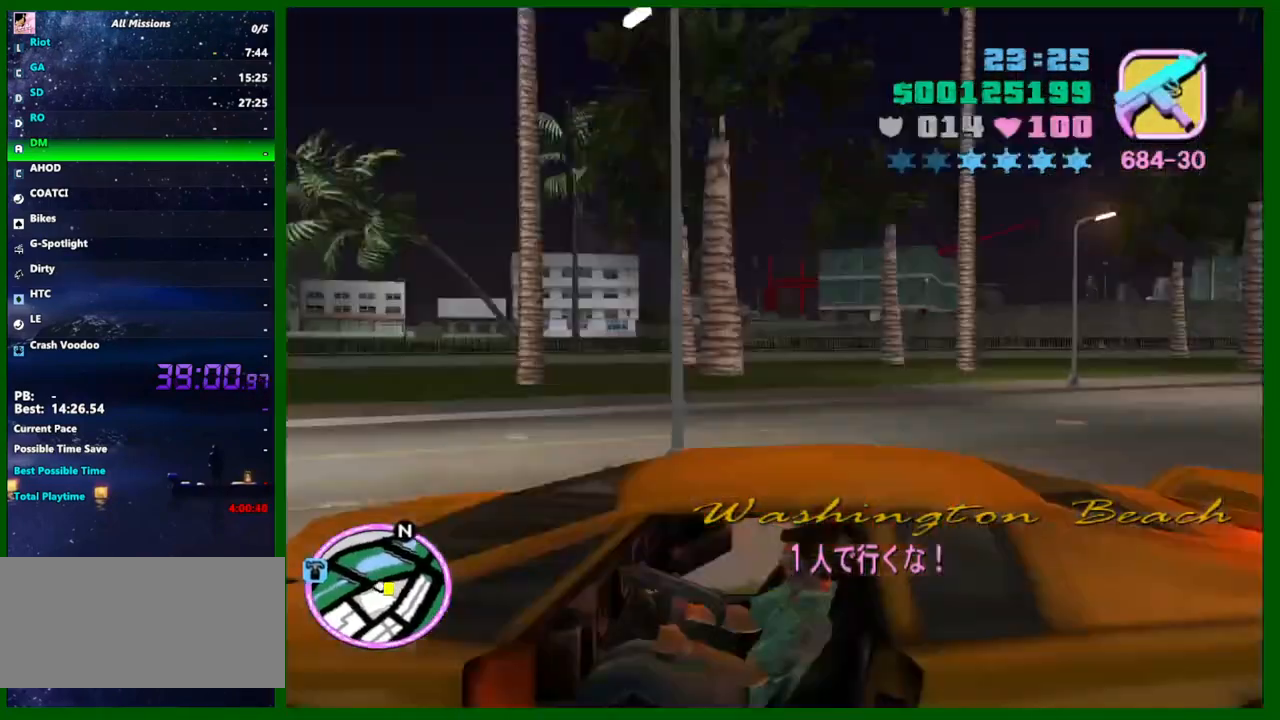
{"keys": [], "mouse": [], "events": [[33, "w", "up"], [217, "f", "down"], [217, "s", "down"], [267, "f", "up"], [317, "f", "down"], [400, "f", "up"], [400, "s", "up"]]}
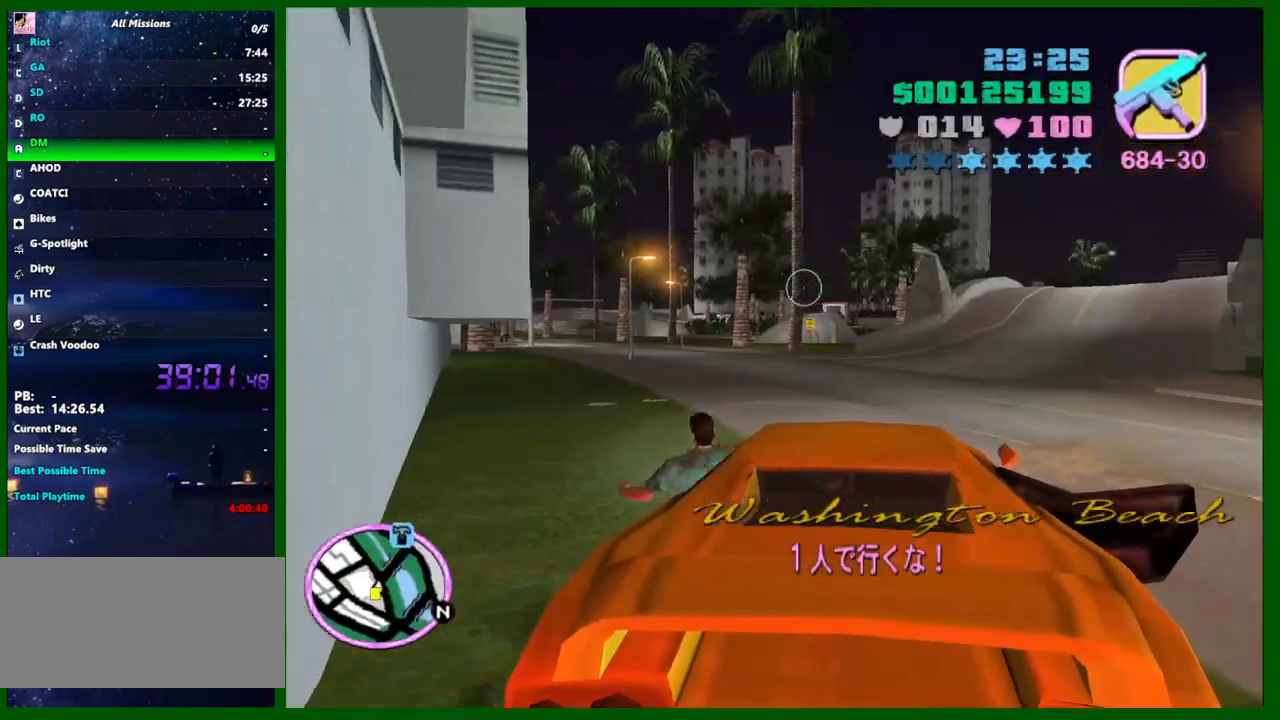
{"keys": ["d", "shift", "w"], "mouse": [], "events": [[83, "w", "down"], [233, "shift", "down"], [317, "d", "down"]]}
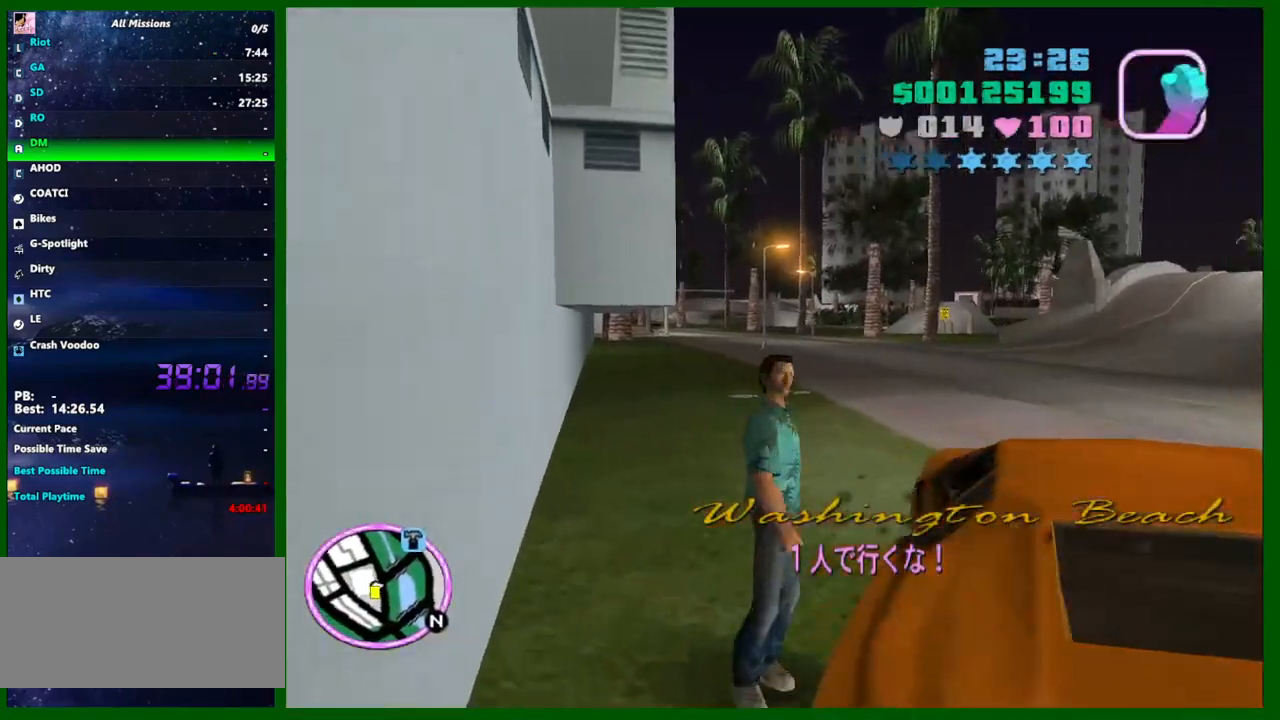
{"keys": ["a", "shift", "w"], "mouse": [], "events": [[250, "d", "up"], [483, "a", "down"]]}
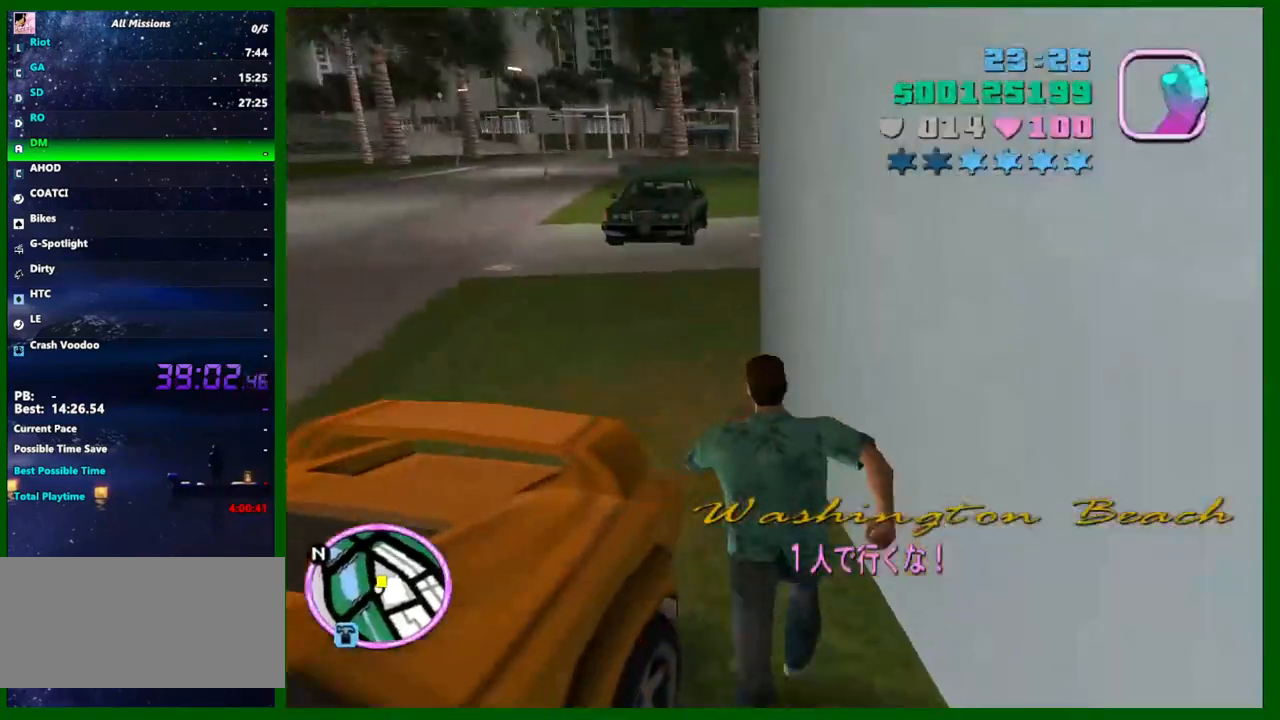
{"keys": ["a", "shift", "w"], "mouse": [], "events": []}
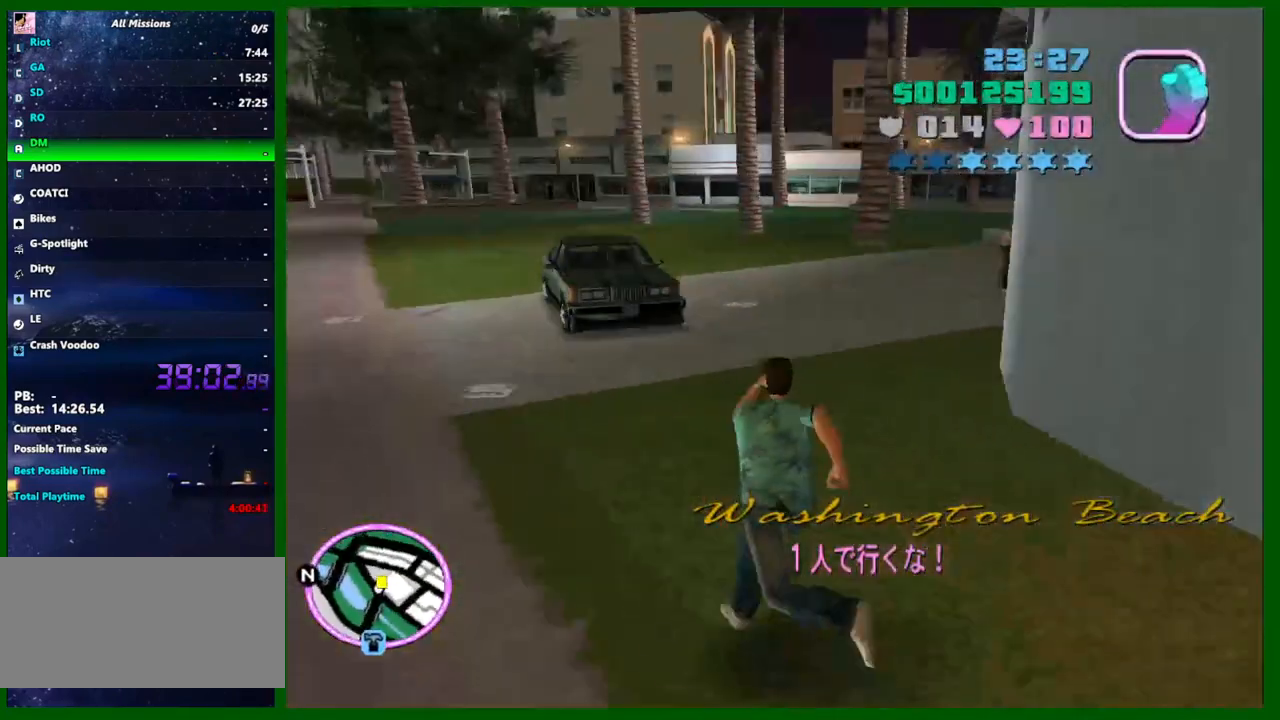
{"keys": ["shift", "w"], "mouse": [], "events": [[367, "d", "down"], [467, "a", "up"], [467, "d", "up"]]}
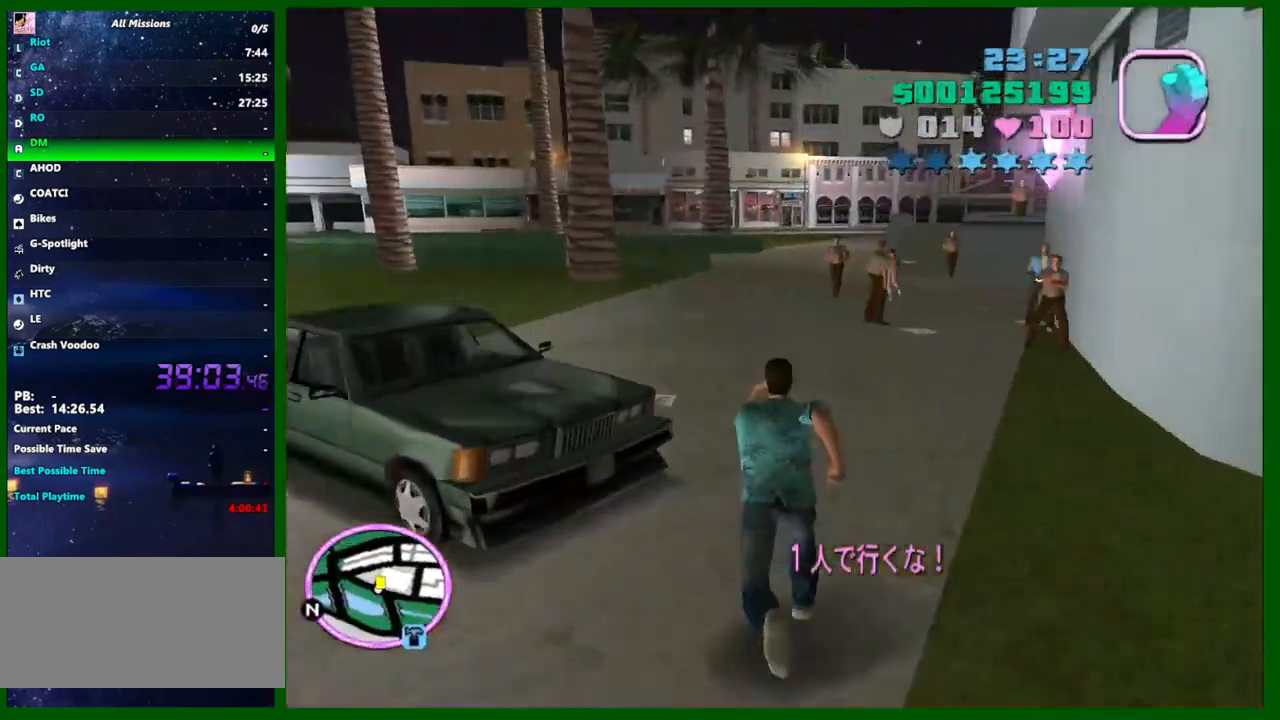
{"keys": ["d", "shift", "w"], "mouse": [], "events": [[100, "a", "down"], [100, "d", "down"], [150, "a", "up"], [383, "d", "up"], [433, "d", "down"]]}
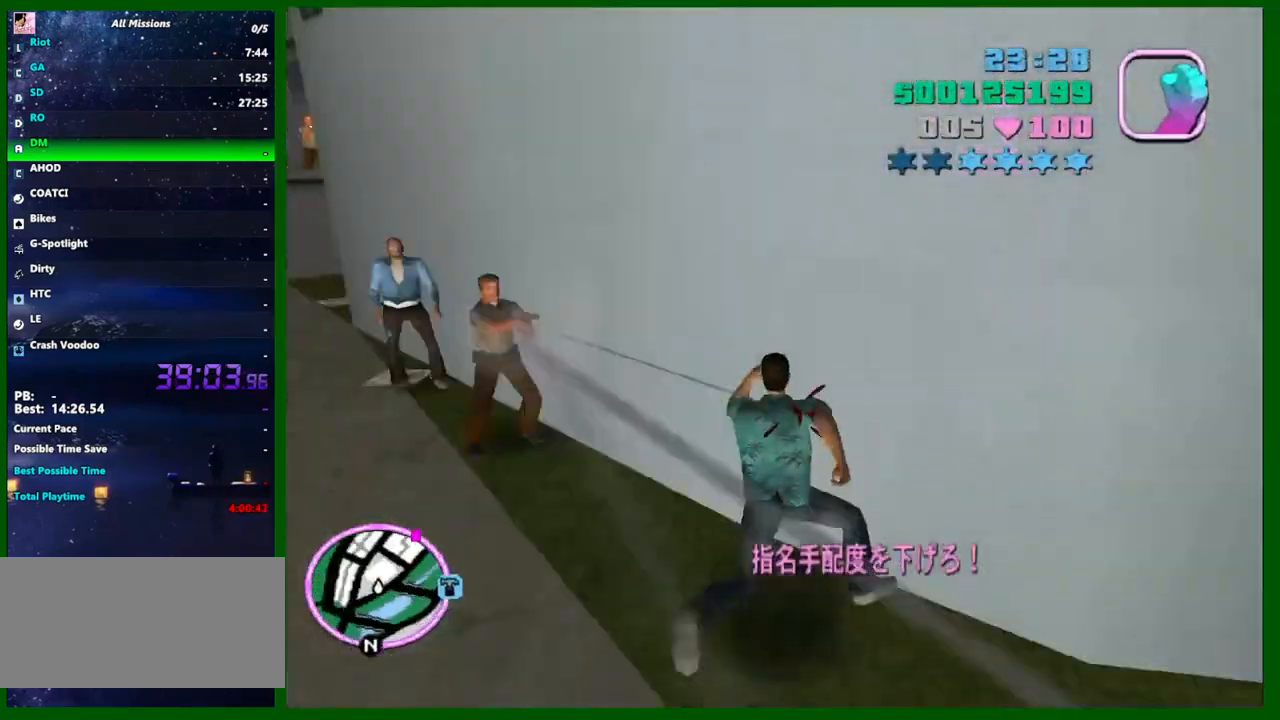
{"keys": ["d", "shift"], "mouse": [], "events": [[117, "space", "down"], [217, "space", "up"], [500, "w", "up"]]}
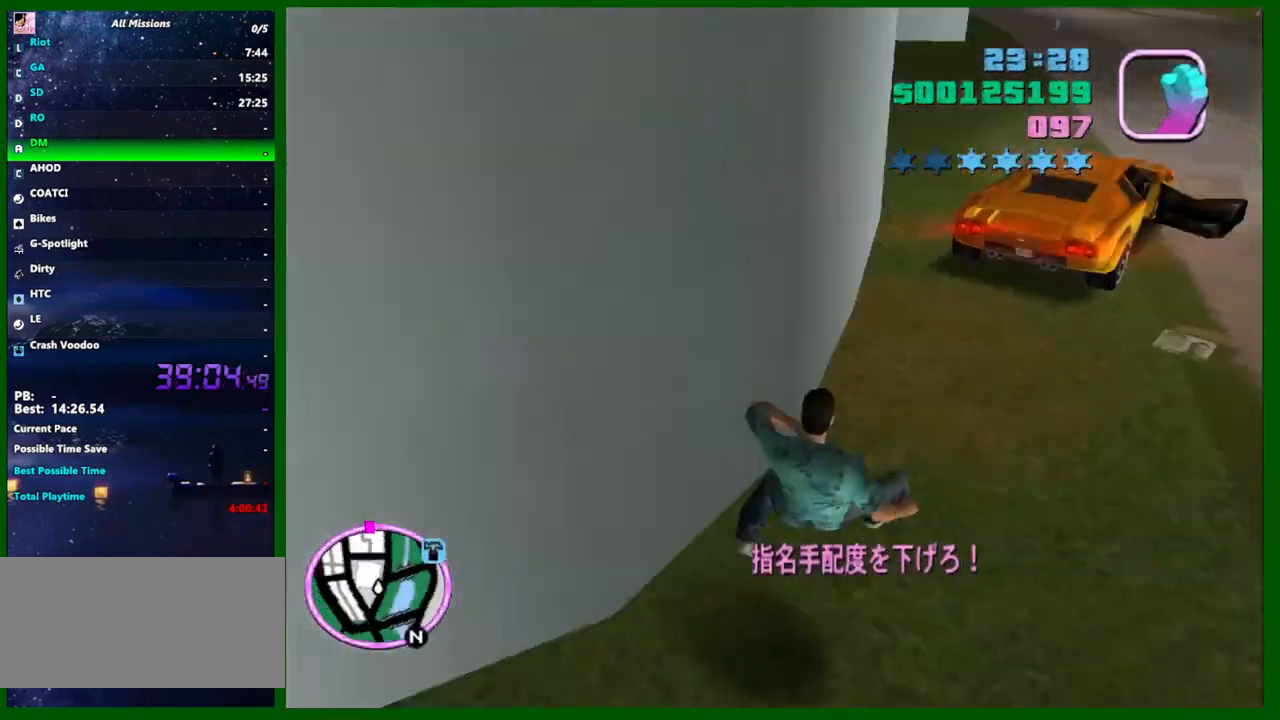
{"keys": ["a", "s", "space"], "mouse": [], "events": [[33, "shift", "up"], [83, "a", "down"], [83, "d", "up"], [83, "s", "down"], [317, "s", "up"], [367, "s", "down"], [467, "space", "down"]]}
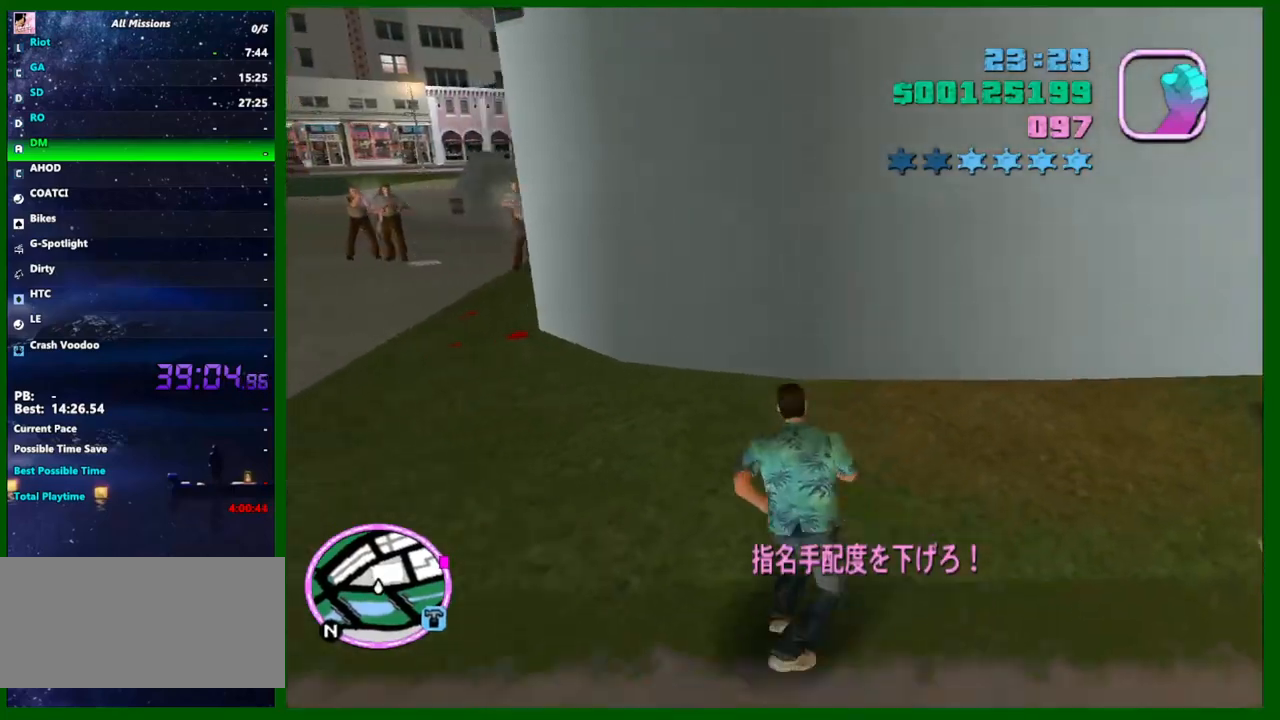
{"keys": ["a", "shift", "w"], "mouse": [], "events": [[100, "space", "up"], [150, "shift", "down"], [300, "s", "up"], [483, "w", "down"]]}
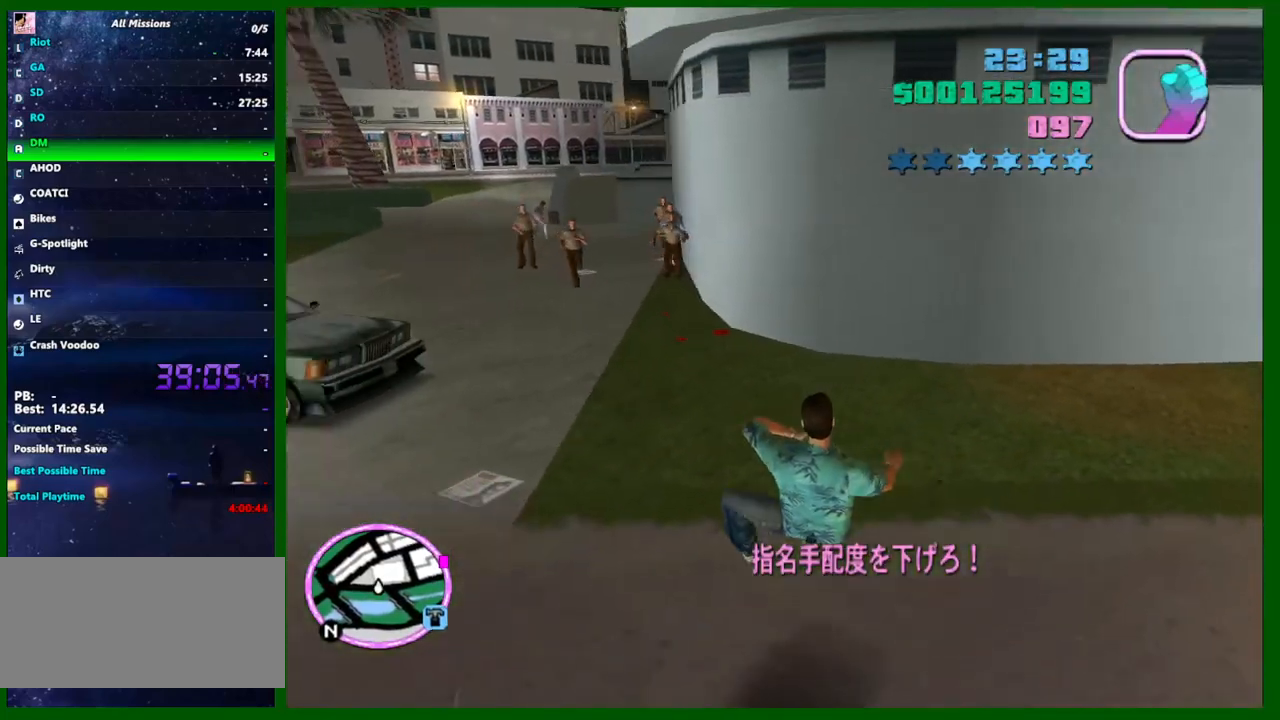
{"keys": ["a"], "mouse": [], "events": [[350, "w", "up"], [400, "e", "down"], [450, "e", "up"], [450, "shift", "up"]]}
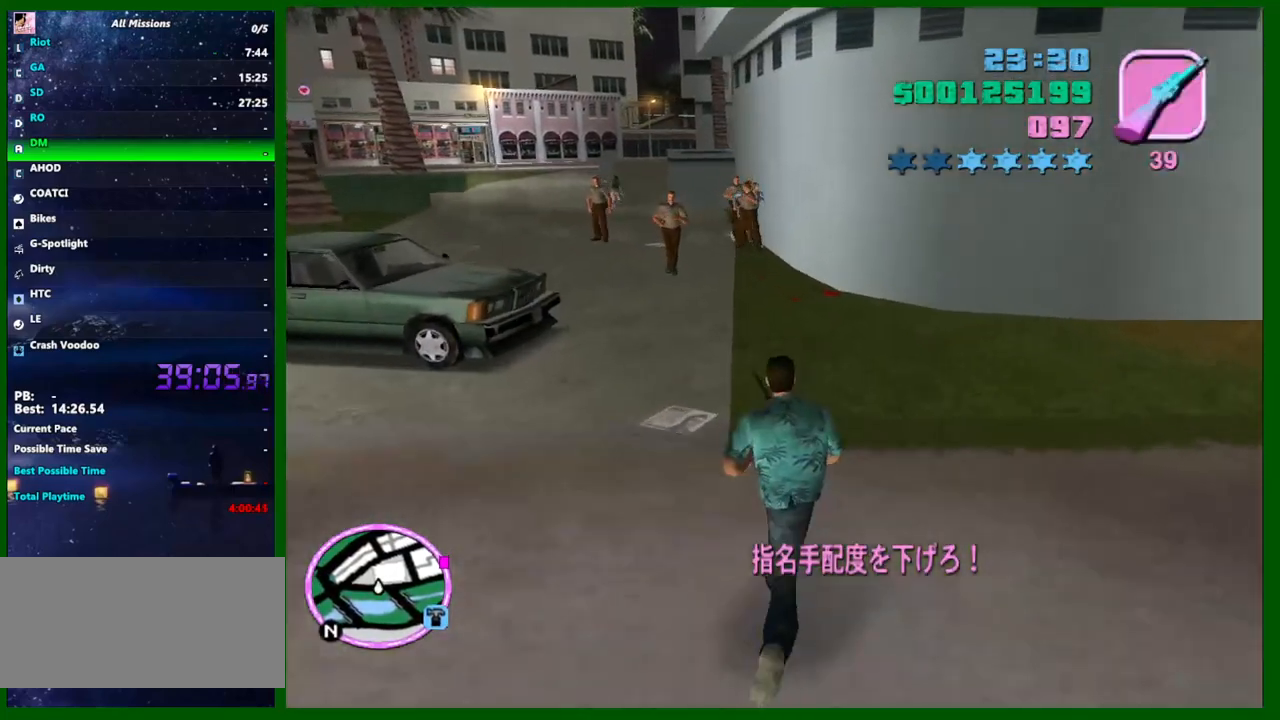
{"keys": ["a", "shift"], "mouse": [], "events": [[50, "e", "down"], [50, "s", "down"], [83, "space", "down"], [183, "e", "up"], [233, "space", "up"], [367, "shift", "down"], [417, "s", "up"]]}
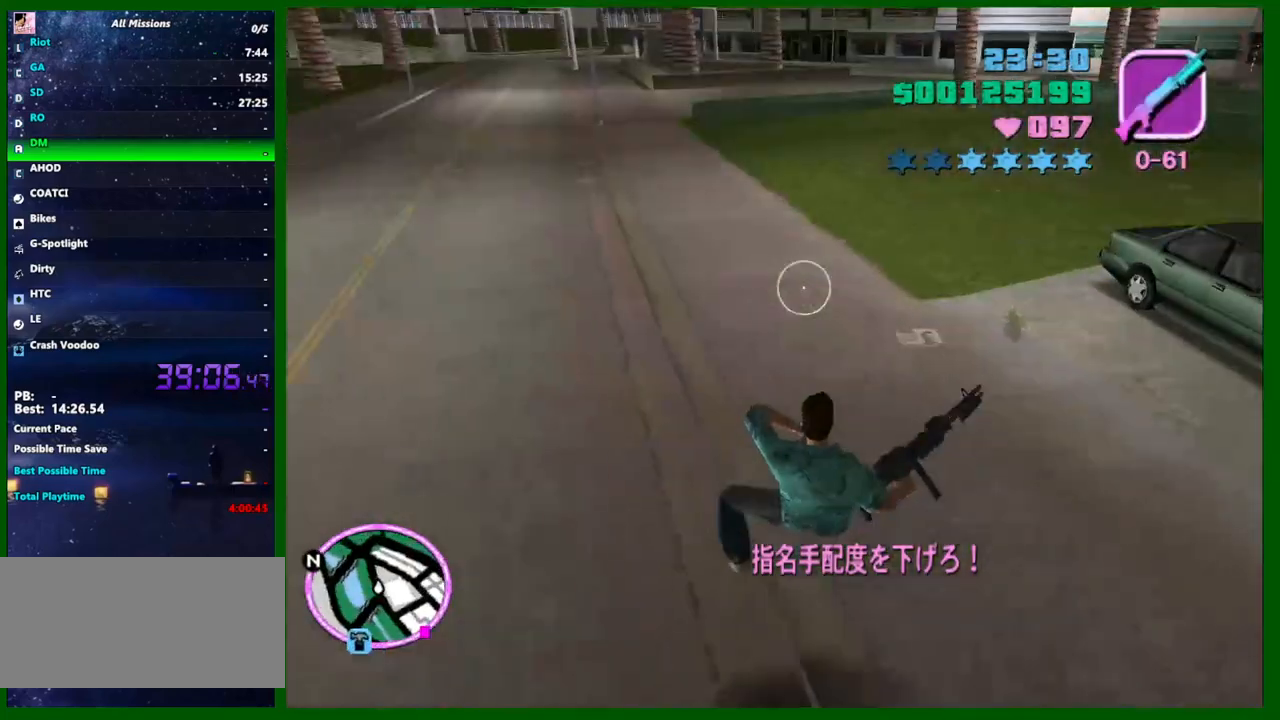
{"keys": ["a", "shift"], "mouse": [], "events": [[17, "w", "down"], [383, "space", "down"], [483, "space", "up"], [483, "w", "up"]]}
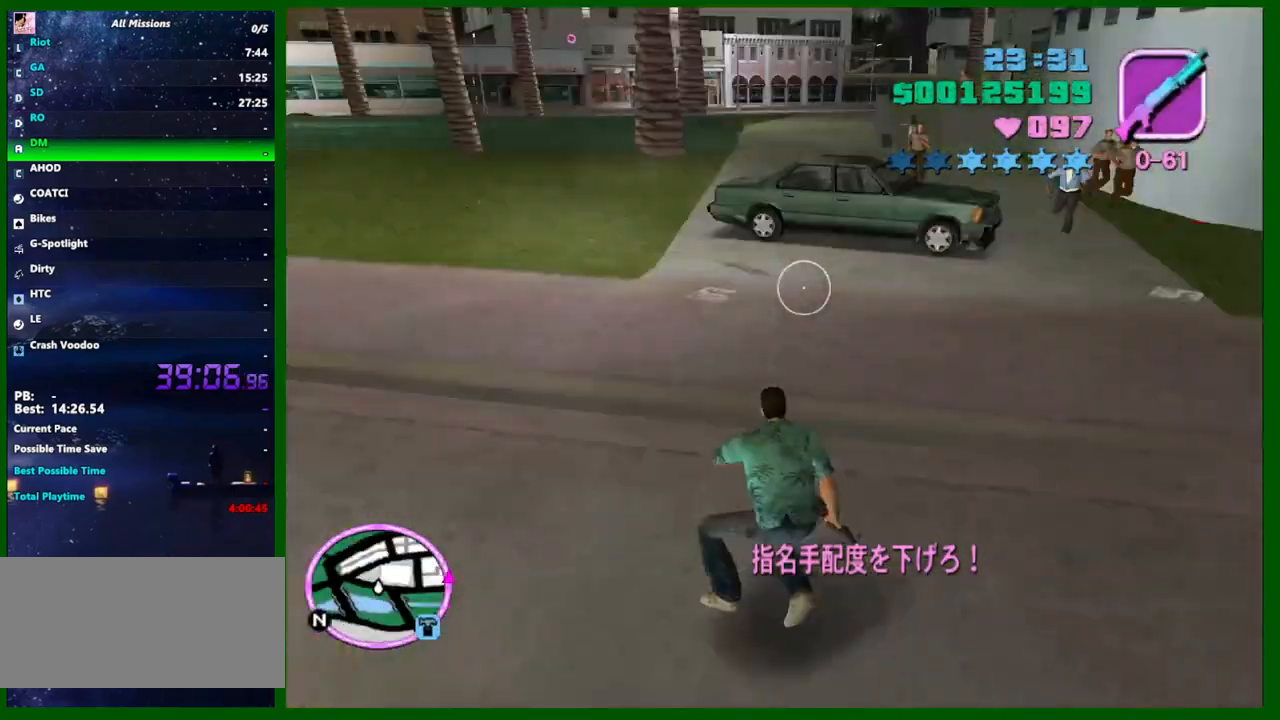
{"keys": ["d", "s", "shift"], "mouse": [], "events": [[167, "s", "down"], [350, "a", "up"], [450, "d", "down"]]}
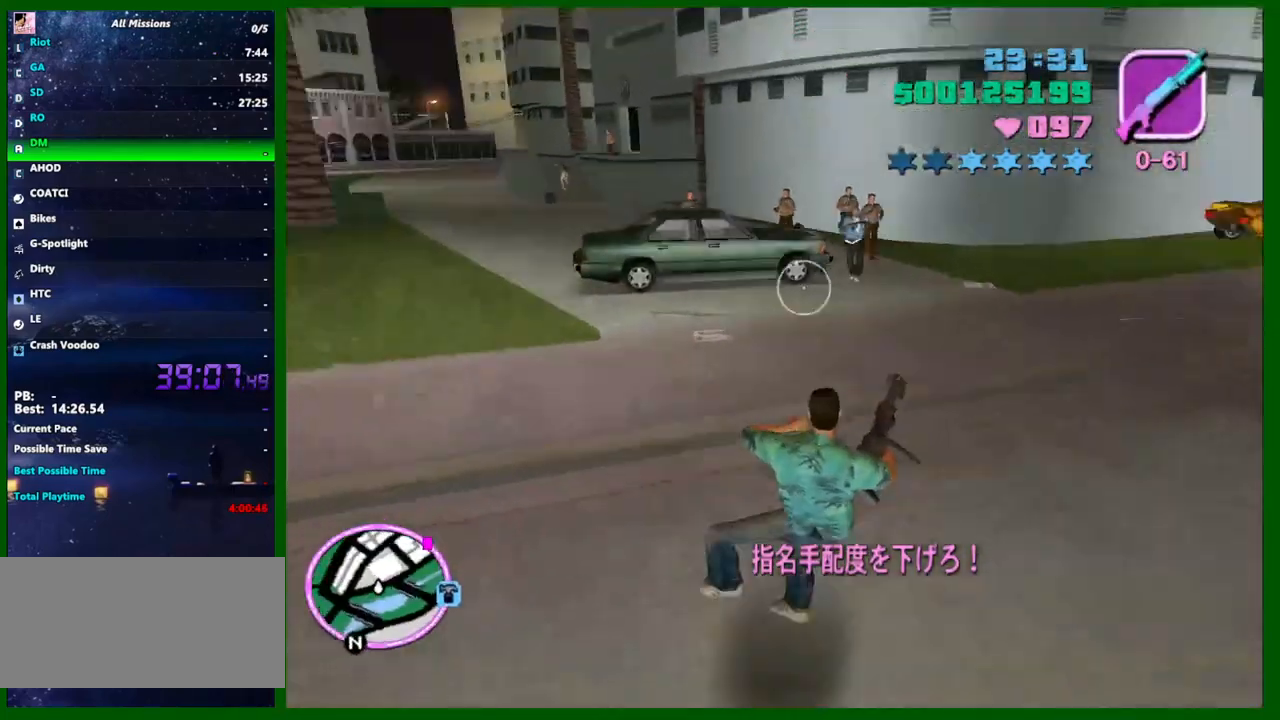
{"keys": ["d", "shift", "w"], "mouse": [], "events": [[83, "s", "up"], [183, "q", "down"], [233, "w", "down"], [283, "q", "up"], [417, "q", "down"], [467, "q", "up"]]}
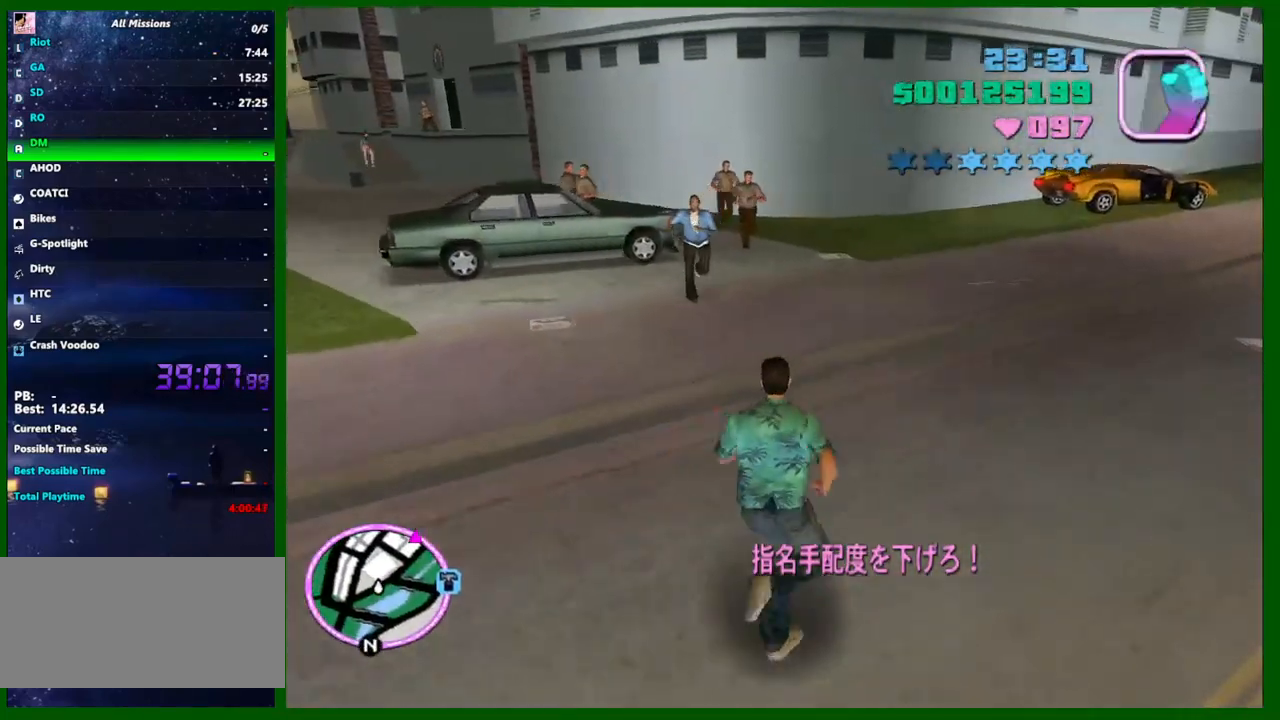
{"keys": ["shift", "w"], "mouse": [], "events": [[383, "d", "up"]]}
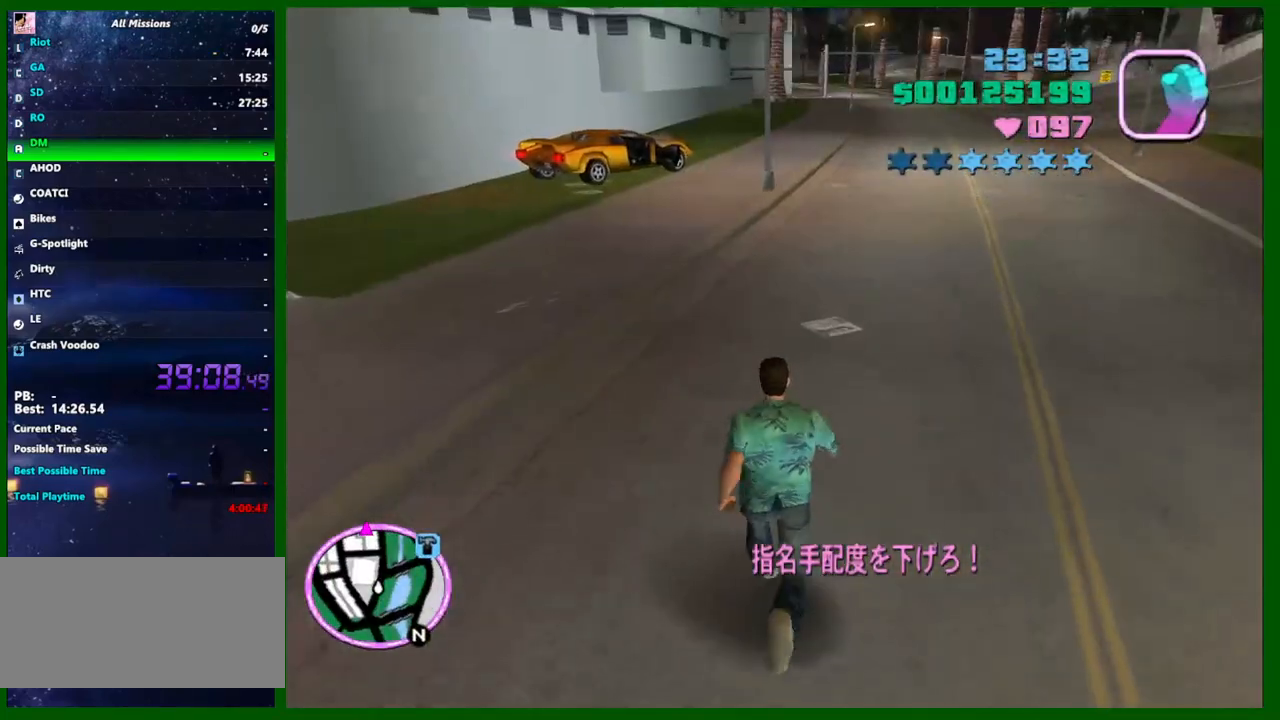
{"keys": ["shift", "w"], "mouse": [], "events": [[33, "space", "down"], [67, "space", "up"]]}
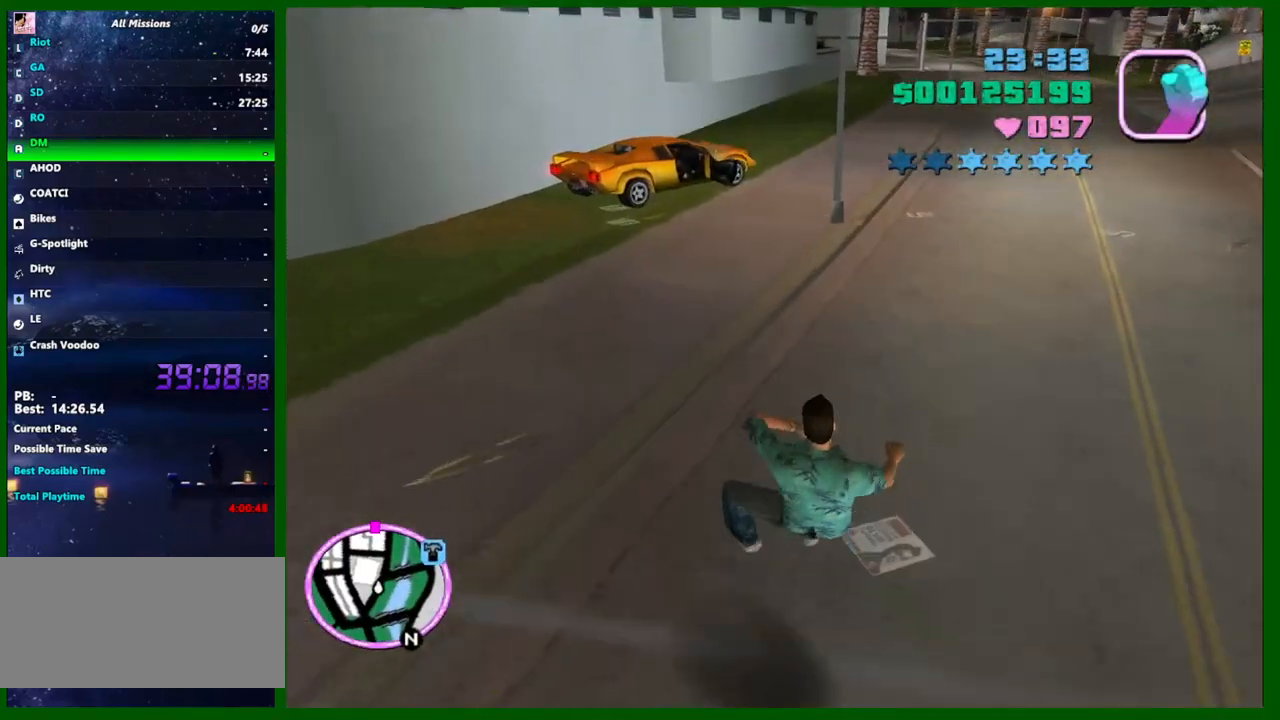
{"keys": ["shift", "w"], "mouse": [], "events": [[233, "space", "down"], [283, "space", "up"]]}
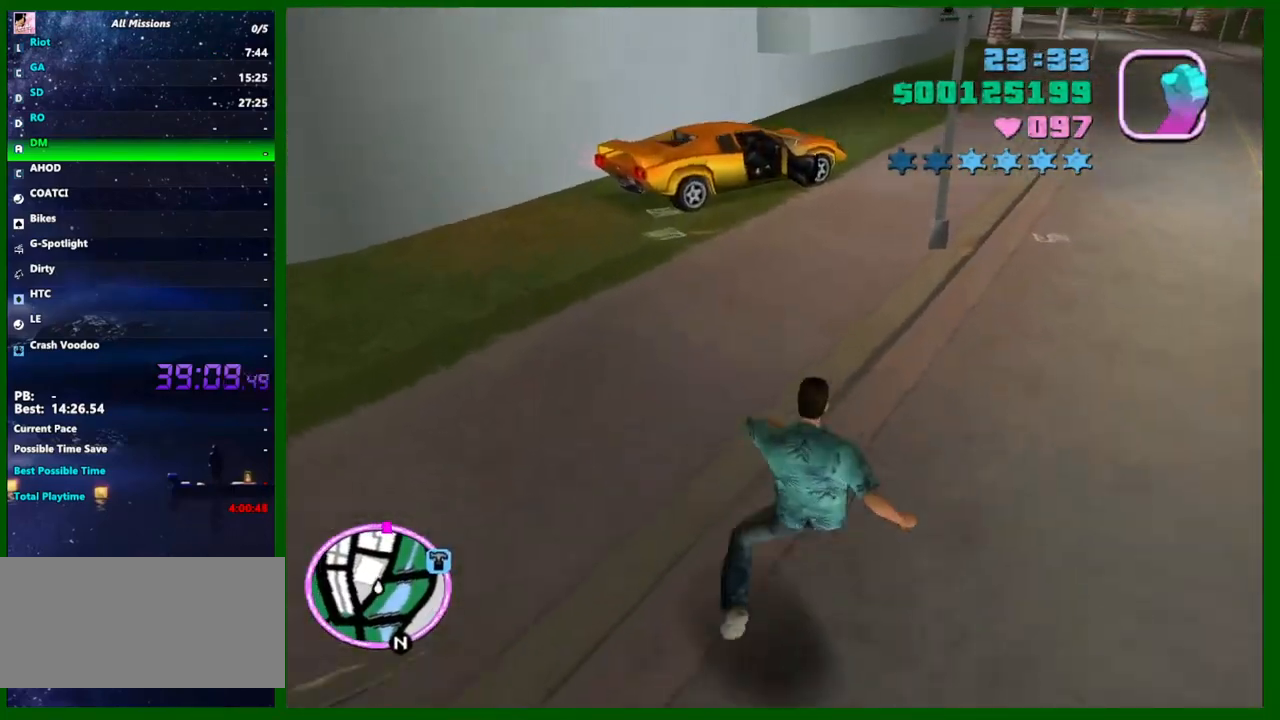
{"keys": ["shift", "w"], "mouse": [], "events": []}
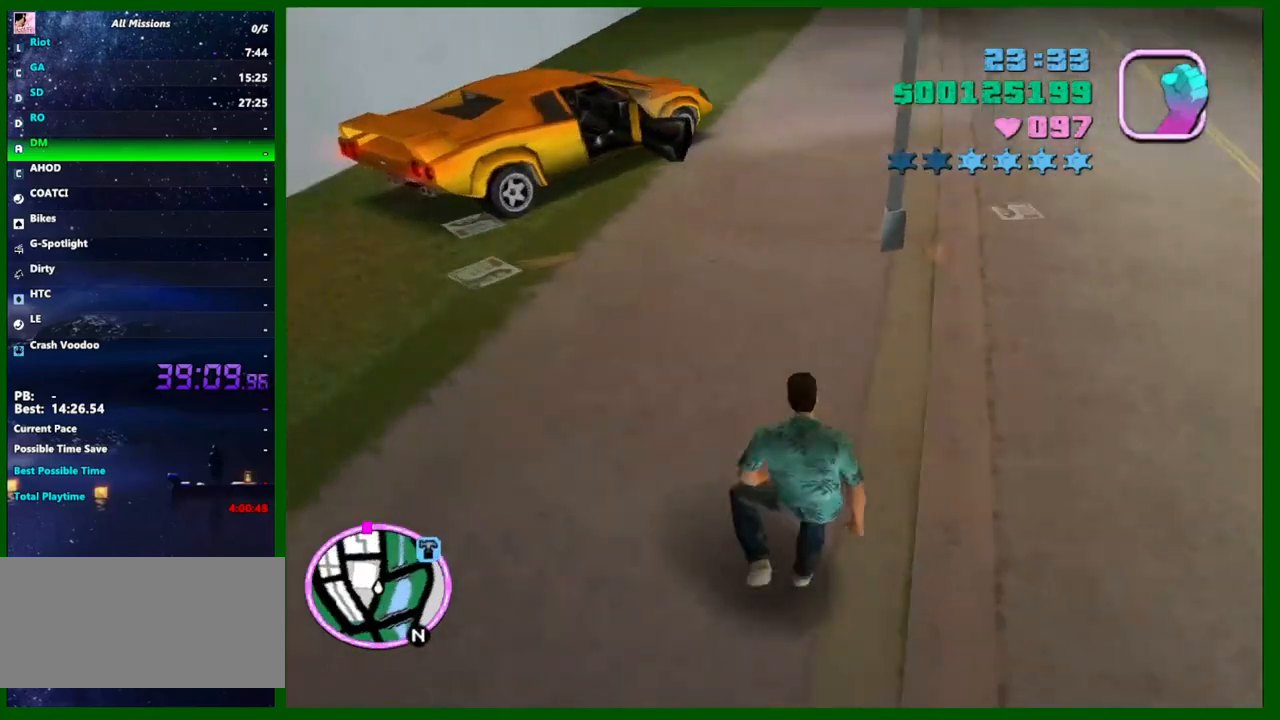
{"keys": ["shift", "w"], "mouse": [], "events": [[33, "space", "down"], [117, "space", "up"]]}
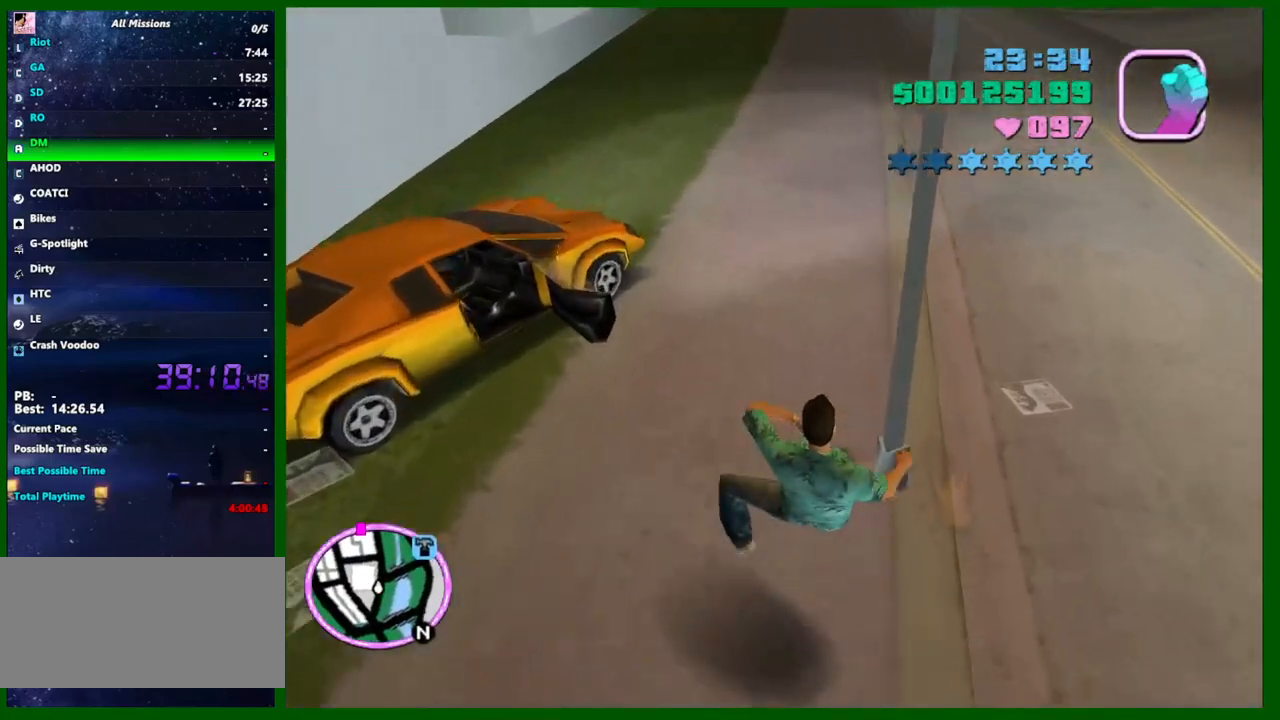
{"keys": ["shift", "w"], "mouse": [], "events": [[333, "space", "down"], [367, "space", "up"]]}
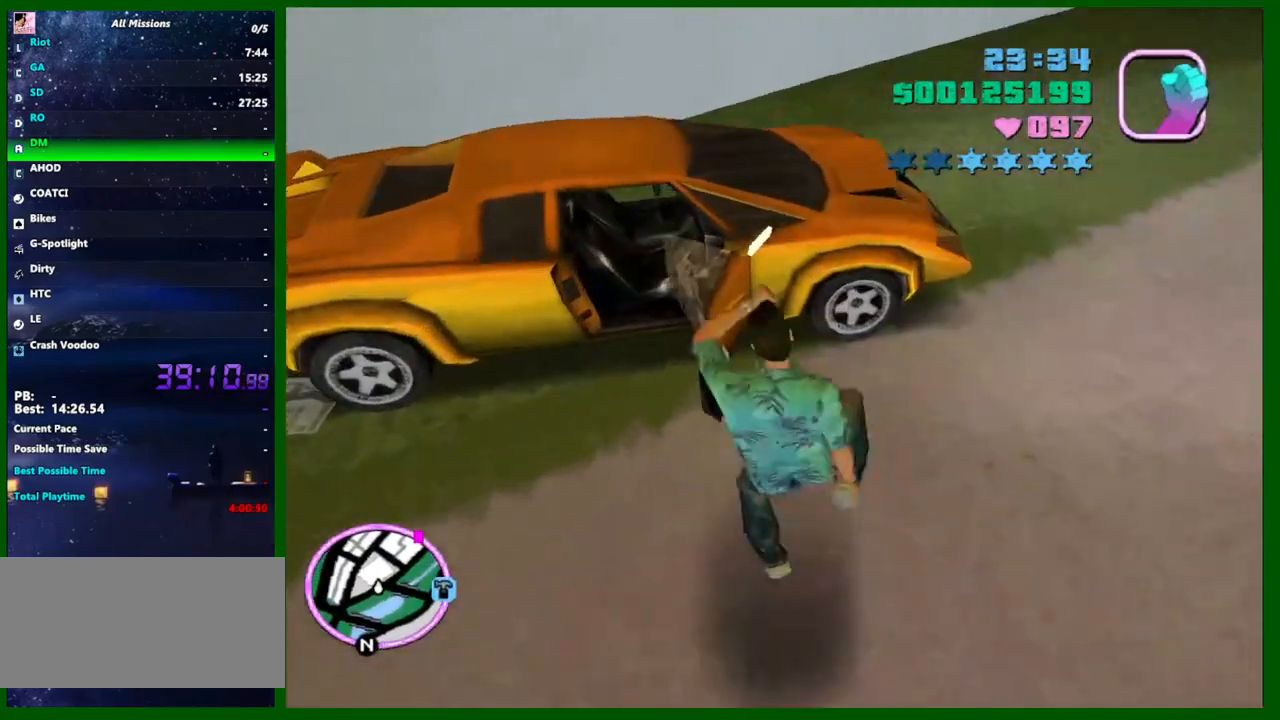
{"keys": ["shift", "w"], "mouse": [], "events": []}
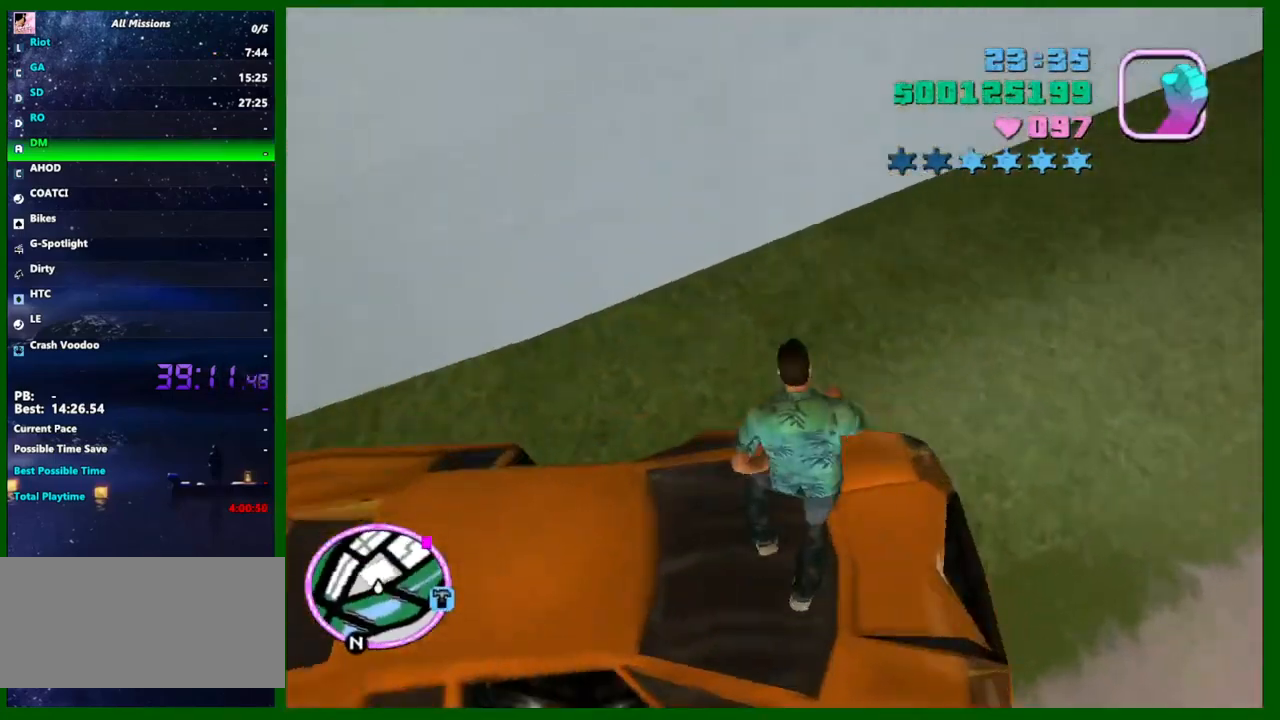
{"keys": ["shift", "w"], "mouse": [], "events": [[300, "f", "down"], [350, "f", "up"], [450, "f", "down"], [500, "f", "up"]]}
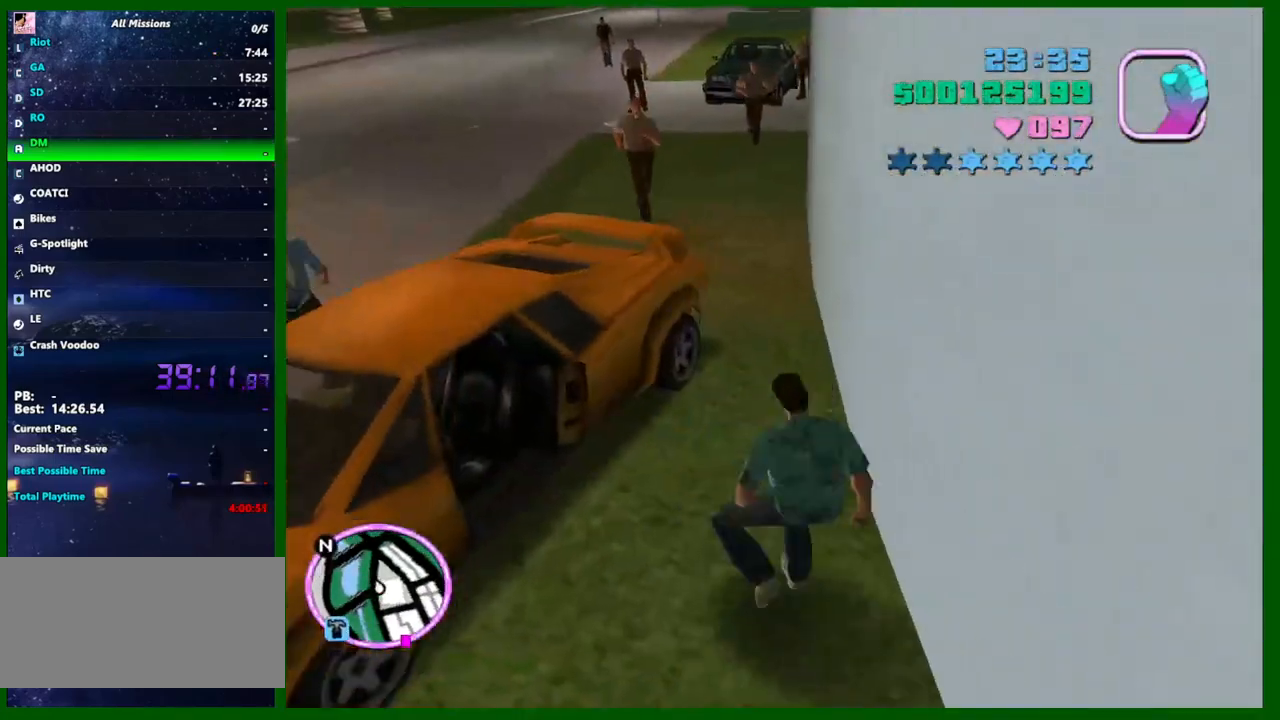
{"keys": [], "mouse": [], "events": [[50, "f", "down"], [133, "f", "up"], [183, "f", "down"], [283, "f", "up"], [283, "shift", "up"], [283, "w", "up"]]}
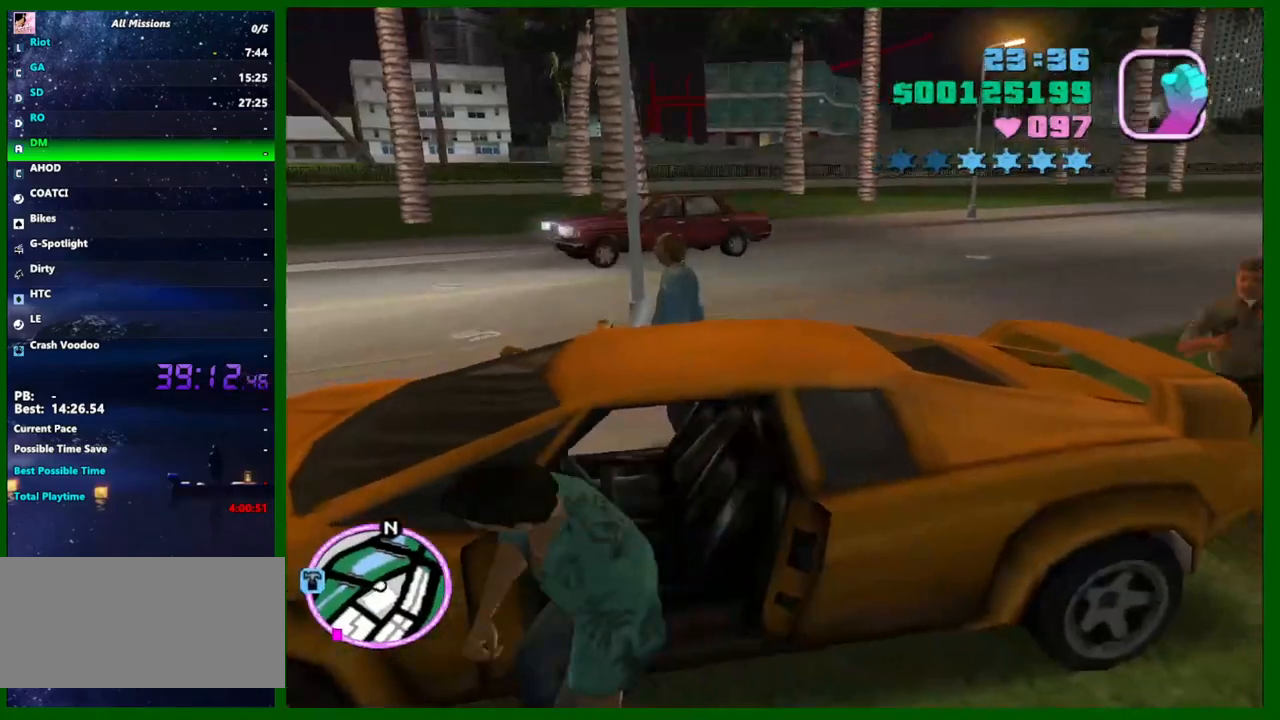
{"keys": [], "mouse": [], "events": [[250, "a", "down"], [250, "w", "down"], [300, "a", "up"], [483, "w", "up"]]}
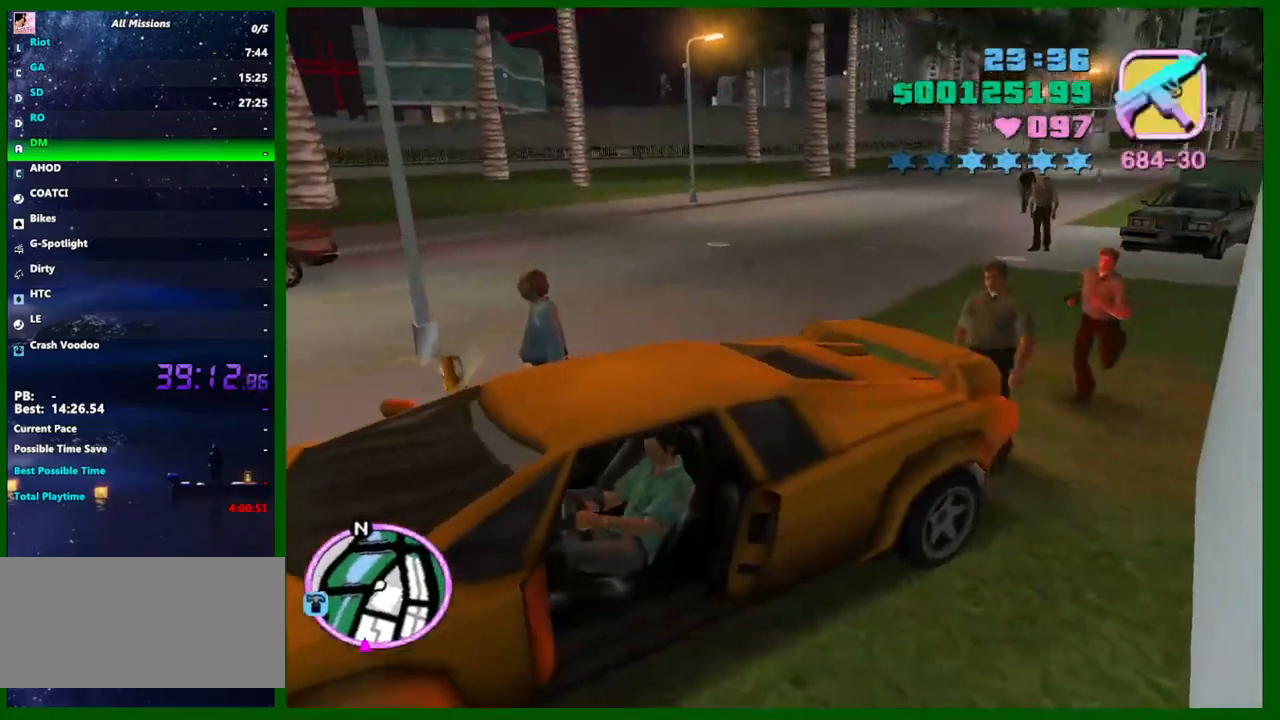
{"keys": ["a", "w"], "mouse": [], "events": [[350, "w", "down"], [450, "a", "down"]]}
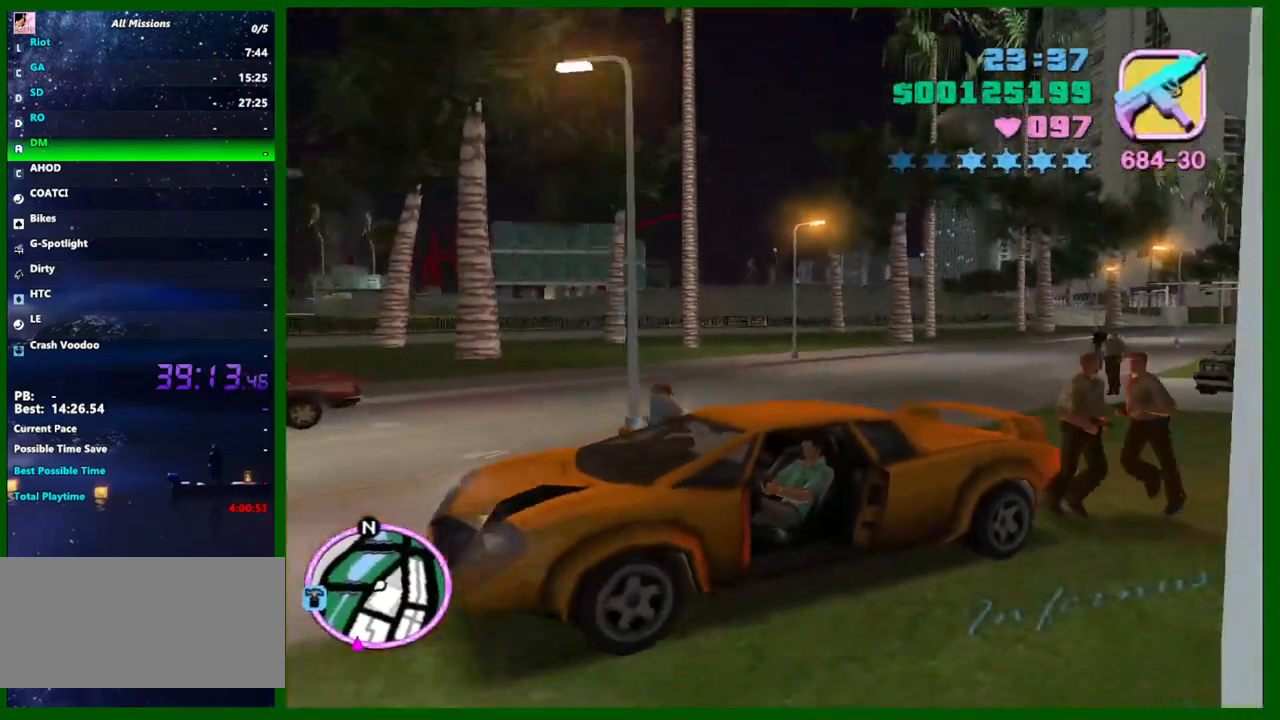
{"keys": ["w"], "mouse": [], "events": [[50, "e", "down"], [83, "e", "up"], [367, "a", "up"]]}
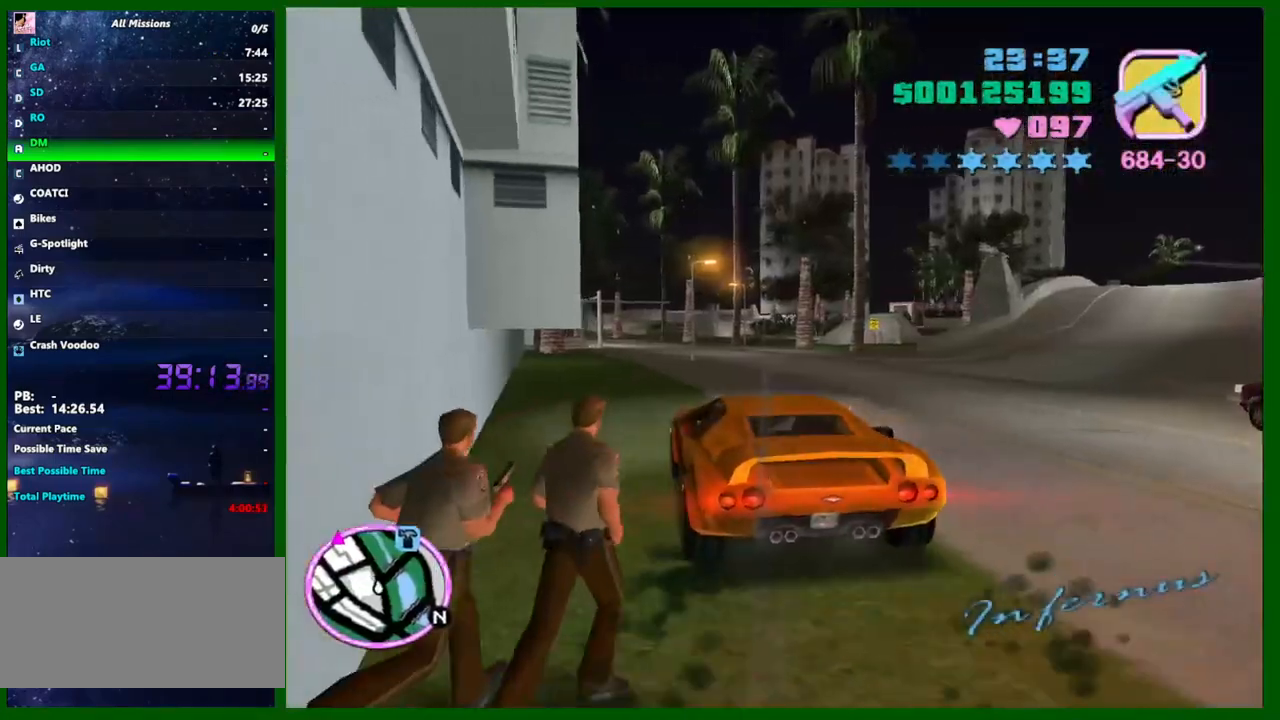
{"keys": ["w"], "mouse": [], "events": [[17, "a", "down"], [200, "a", "up"], [383, "d", "down"], [483, "d", "up"]]}